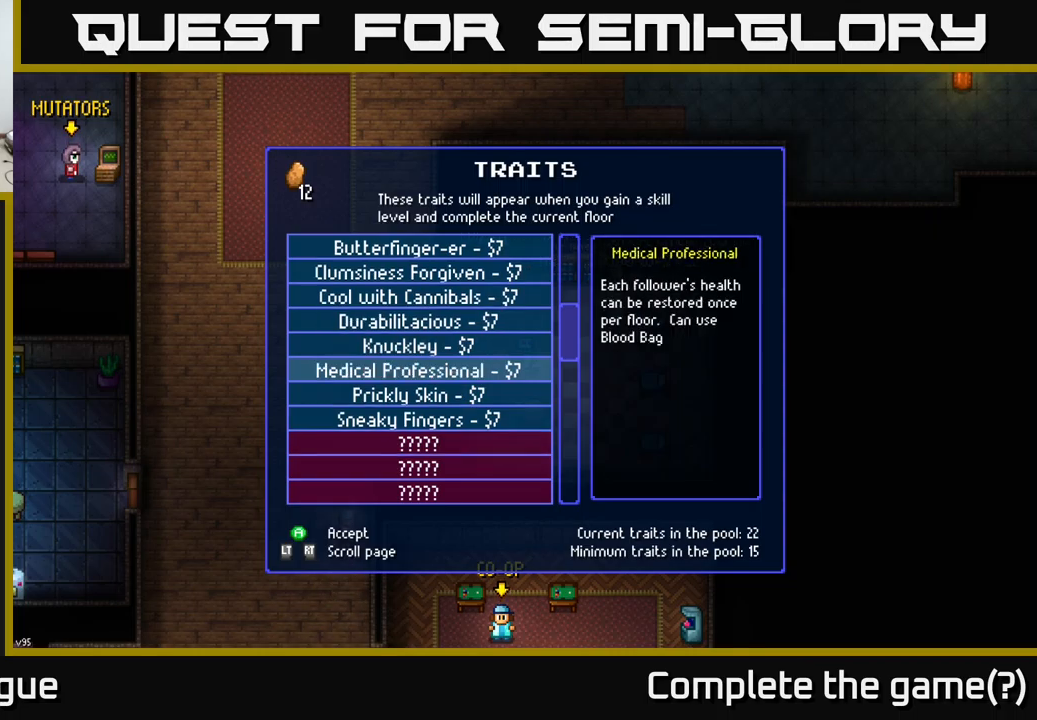
Gameplay with a controller (Xbox layout); each line is a JSON object with the inputs held at the frame after it. "events" lists button and stick changes between this image and that frame as [ms after this image, input, new state], when the widget could be followed in between.
{"buttons": [], "left_stick": "down", "right_stick": "center", "events": [[17, "left_stick", "down"], [267, "left_stick", "center"], [367, "left_stick", "down"]]}
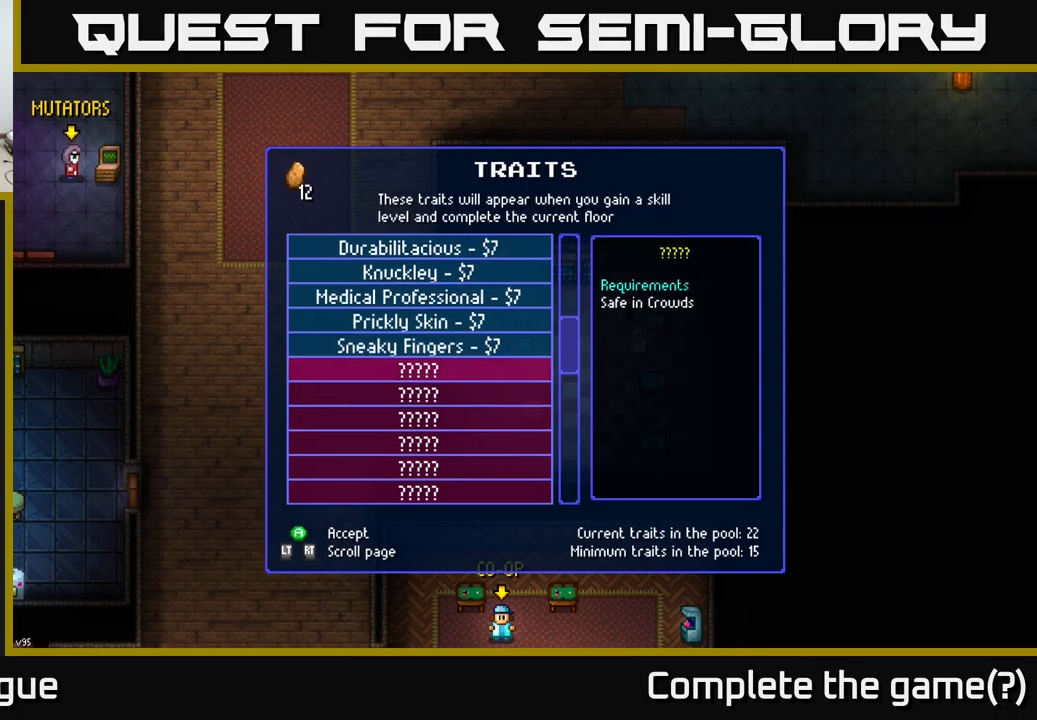
{"buttons": [], "left_stick": "center", "right_stick": "center", "events": [[50, "left_stick", "center"], [367, "left_stick", "up"], [500, "left_stick", "center"]]}
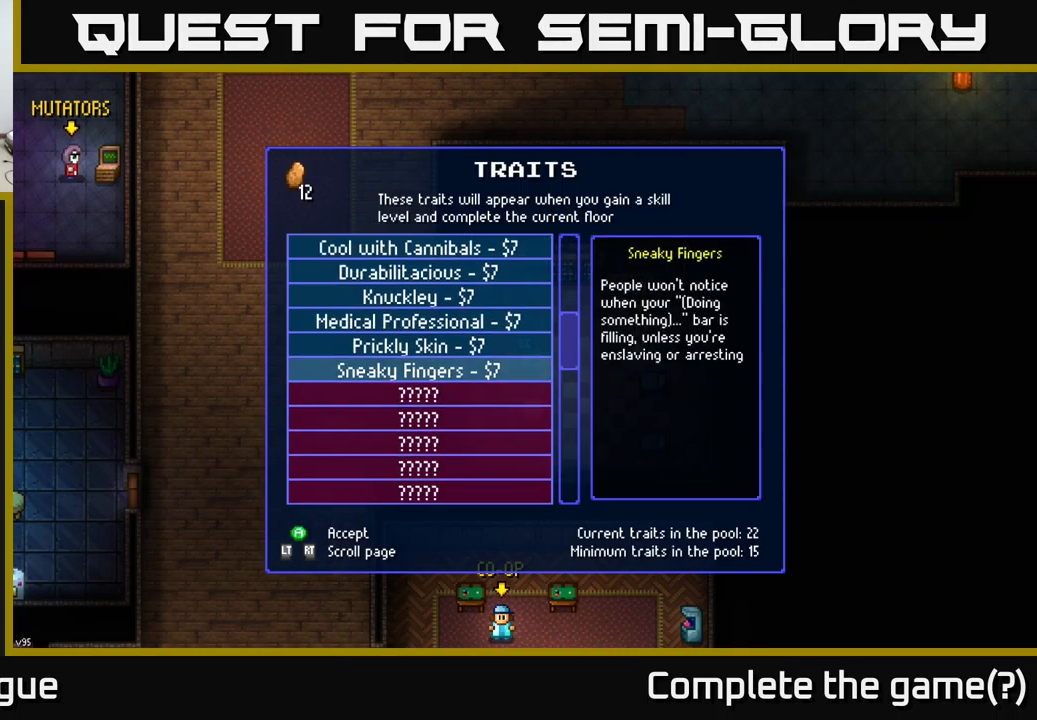
{"buttons": [], "left_stick": "center", "right_stick": "center", "events": []}
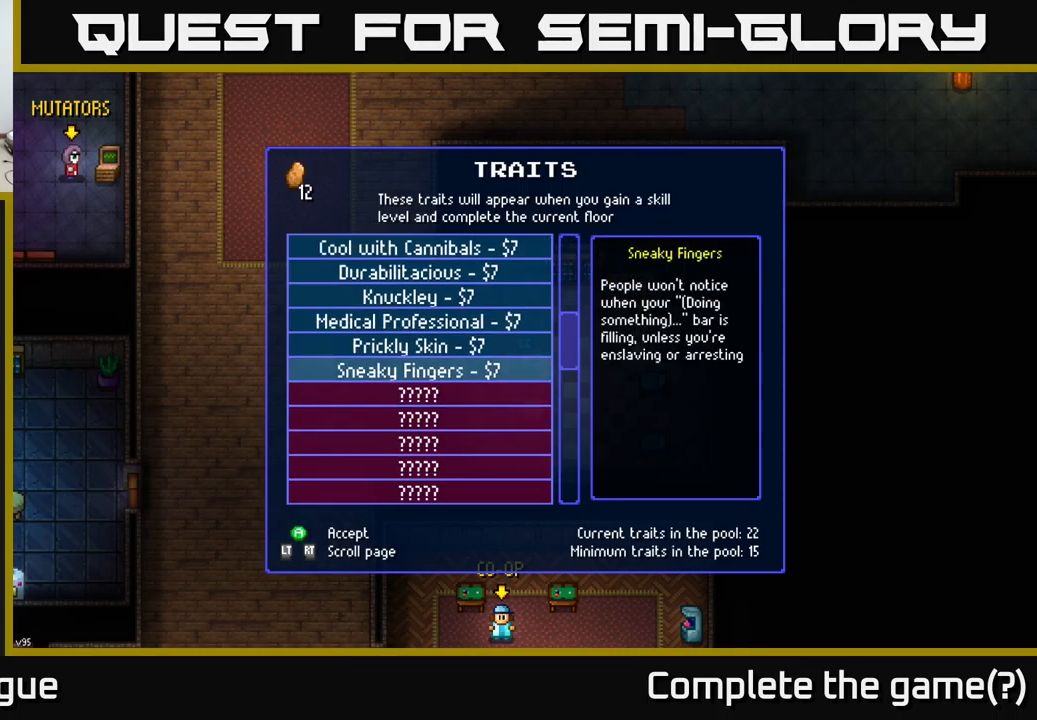
{"buttons": [], "left_stick": "up", "right_stick": "center", "events": [[267, "A", "down"], [317, "A", "up"], [417, "left_stick", "up"]]}
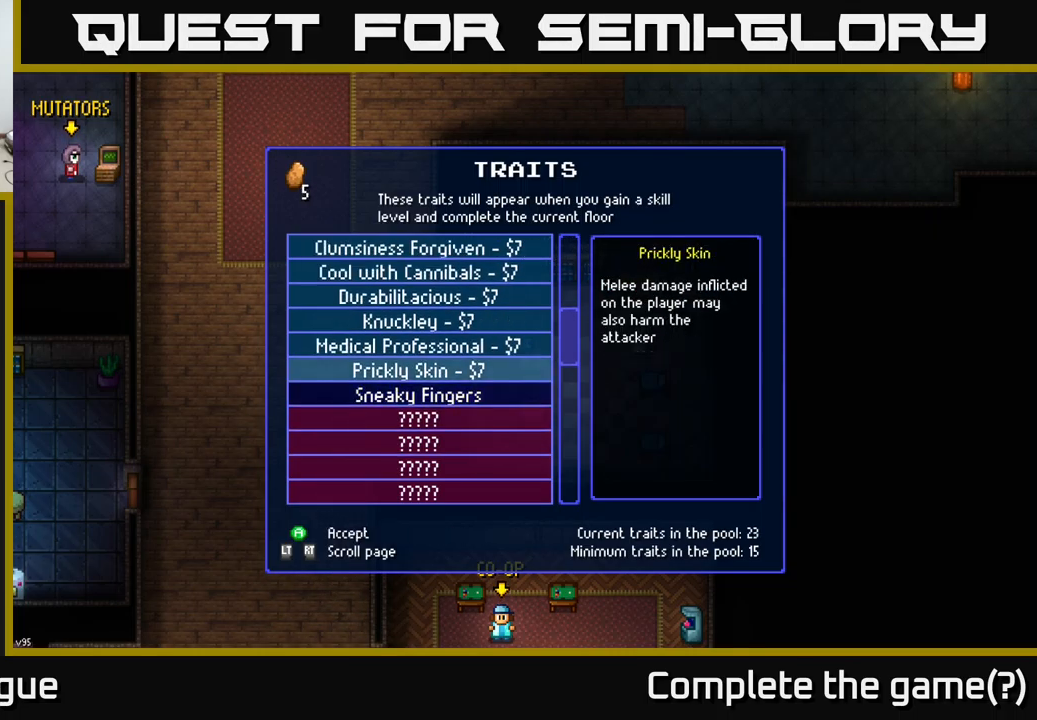
{"buttons": [], "left_stick": "up", "right_stick": "center", "events": [[117, "left_stick", "center"], [200, "left_stick", "up"], [367, "left_stick", "center"], [417, "left_stick", "up"]]}
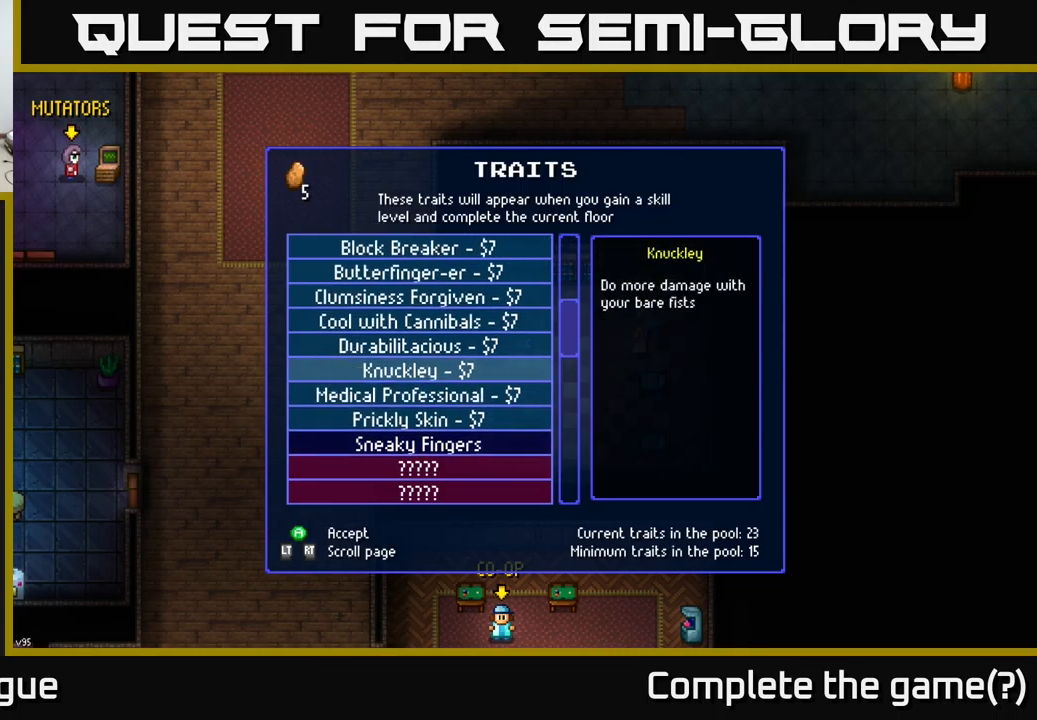
{"buttons": [], "left_stick": "center", "right_stick": "center", "events": [[50, "left_stick", "center"], [117, "left_stick", "up"], [267, "left_stick", "center"], [317, "left_stick", "up"], [450, "left_stick", "center"]]}
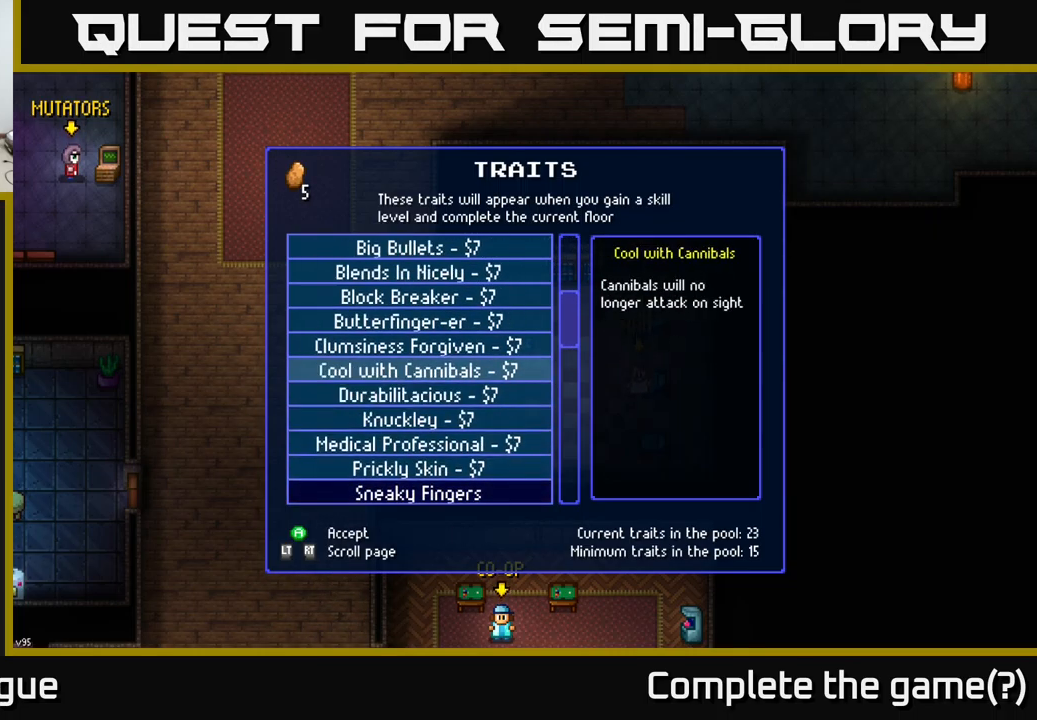
{"buttons": [], "left_stick": "up", "right_stick": "center", "events": [[17, "left_stick", "up"], [150, "left_stick", "center"], [200, "left_stick", "up"], [317, "left_stick", "center"], [383, "left_stick", "up"]]}
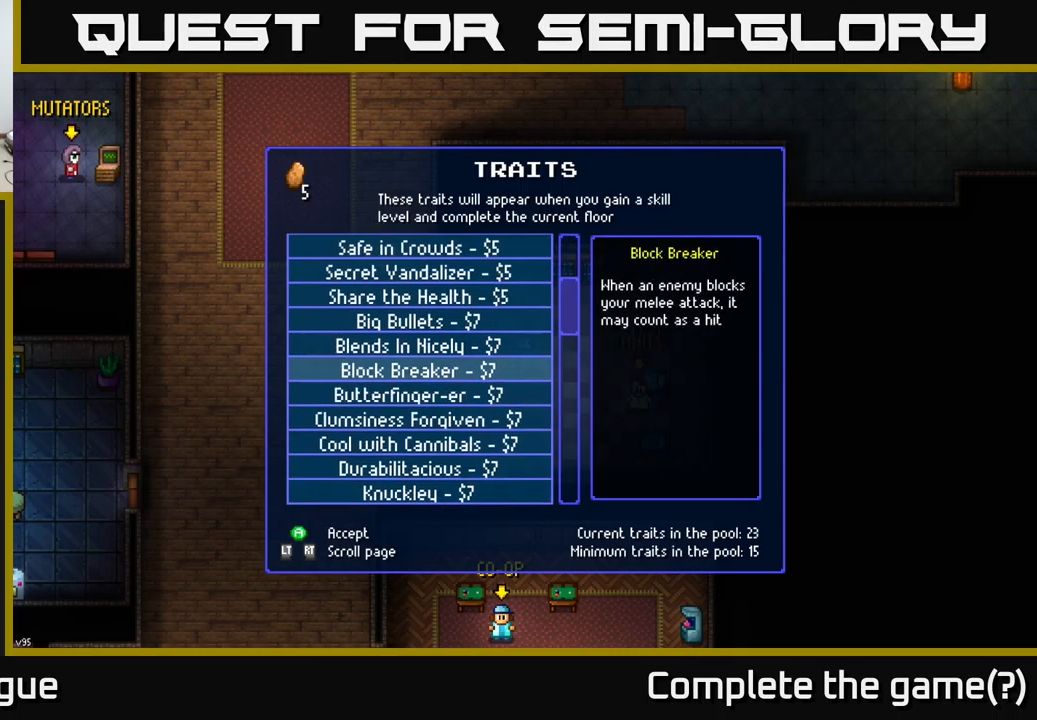
{"buttons": [], "left_stick": "center", "right_stick": "center", "events": [[17, "left_stick", "center"], [83, "left_stick", "up"], [200, "left_stick", "center"], [283, "left_stick", "up"], [450, "left_stick", "center"]]}
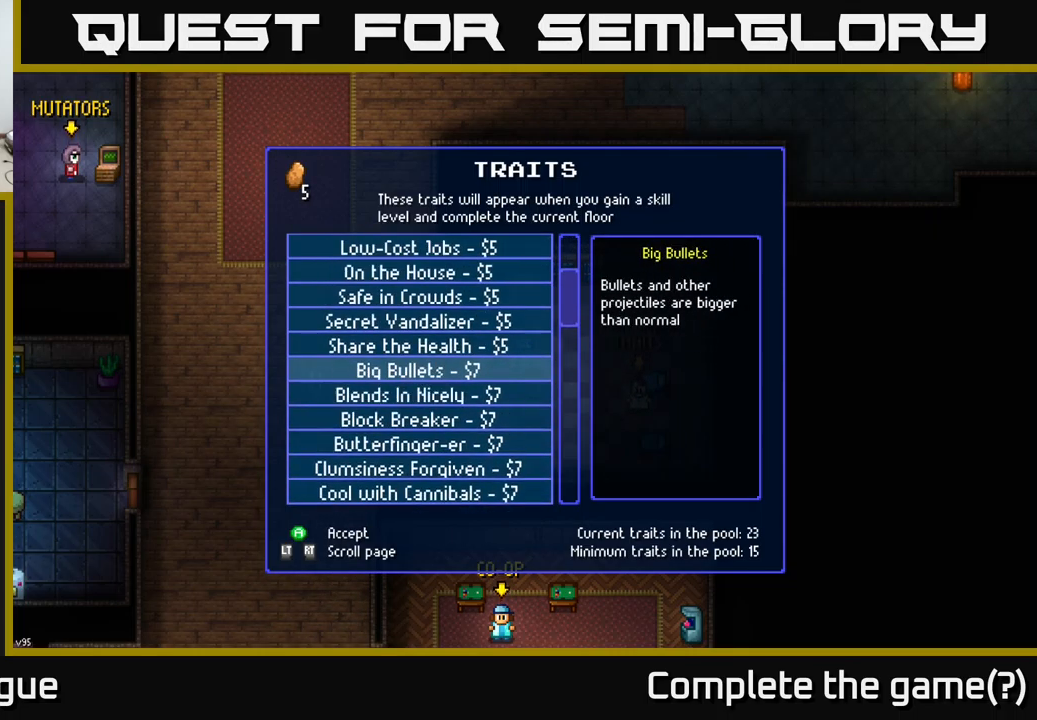
{"buttons": [], "left_stick": "center", "right_stick": "center", "events": [[167, "left_stick", "up"], [383, "left_stick", "center"]]}
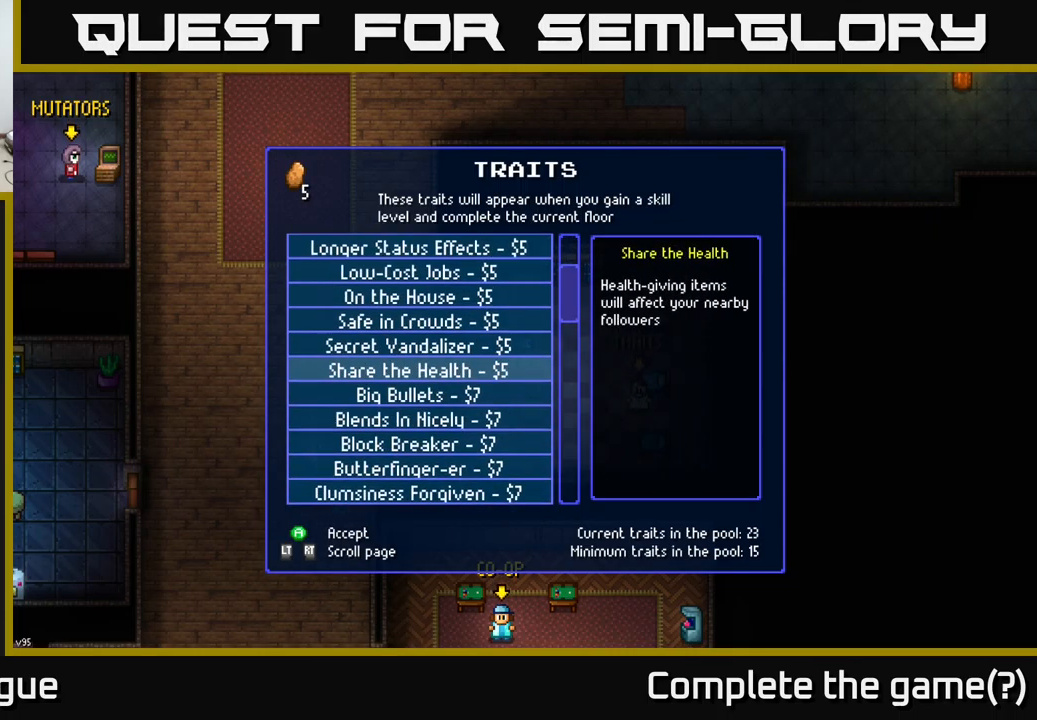
{"buttons": [], "left_stick": "center", "right_stick": "center", "events": [[33, "A", "down"], [99, "A", "up"]]}
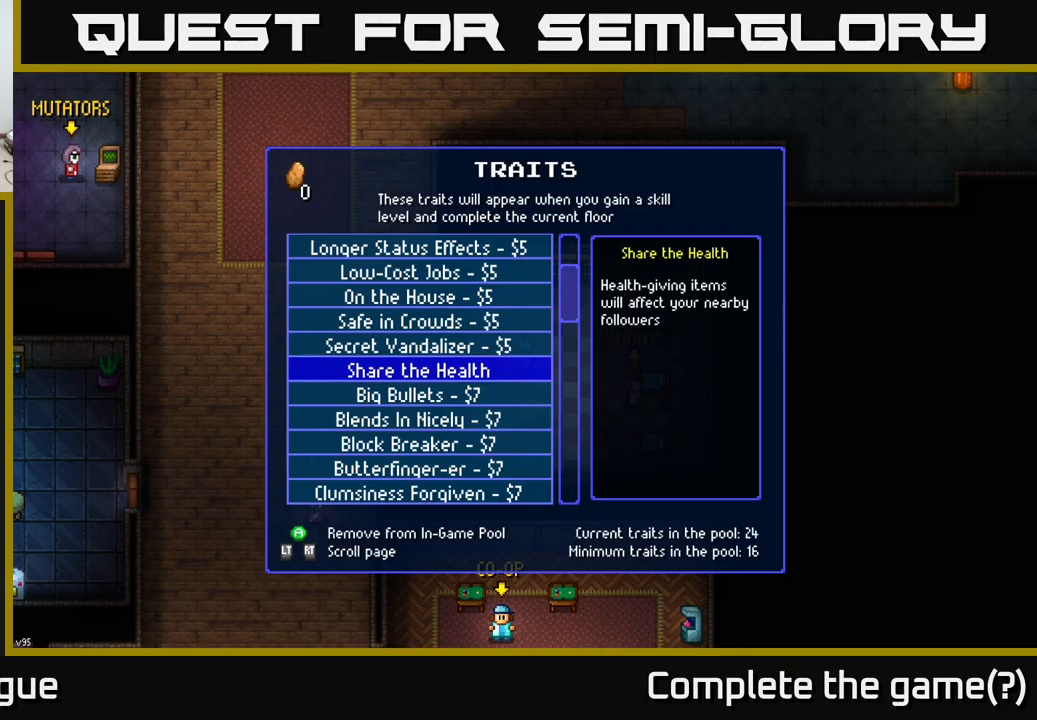
{"buttons": [], "left_stick": "left", "right_stick": "center", "events": [[50, "B", "down"], [117, "B", "up"], [383, "left_stick", "left"]]}
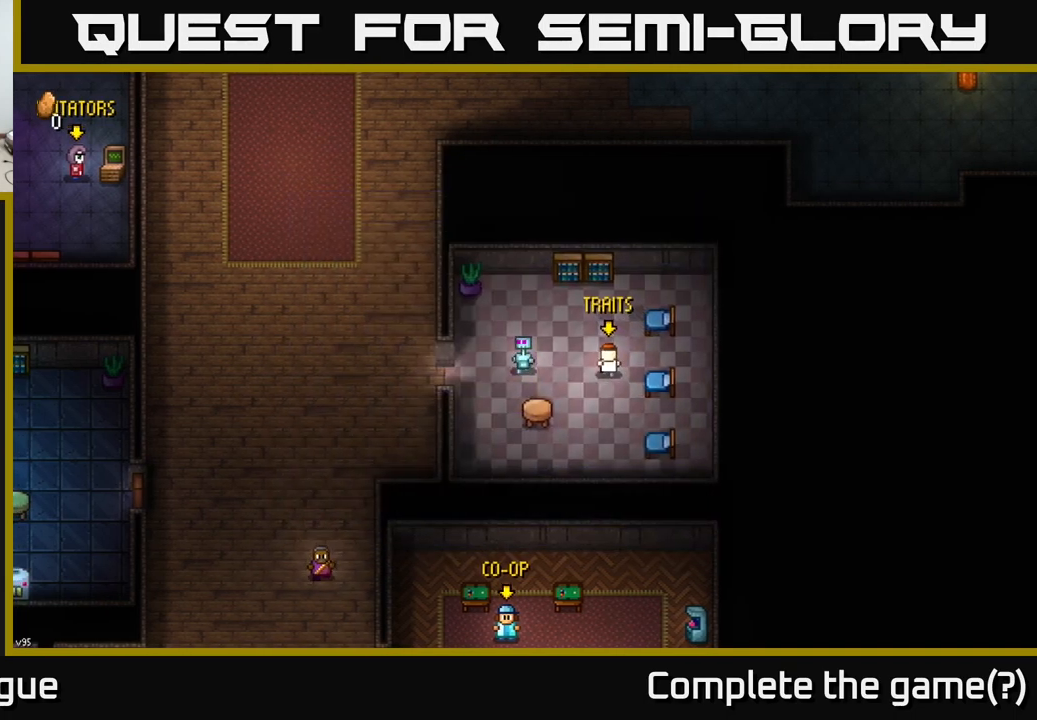
{"buttons": ["A"], "left_stick": "left", "right_stick": "center", "events": [[500, "A", "down"]]}
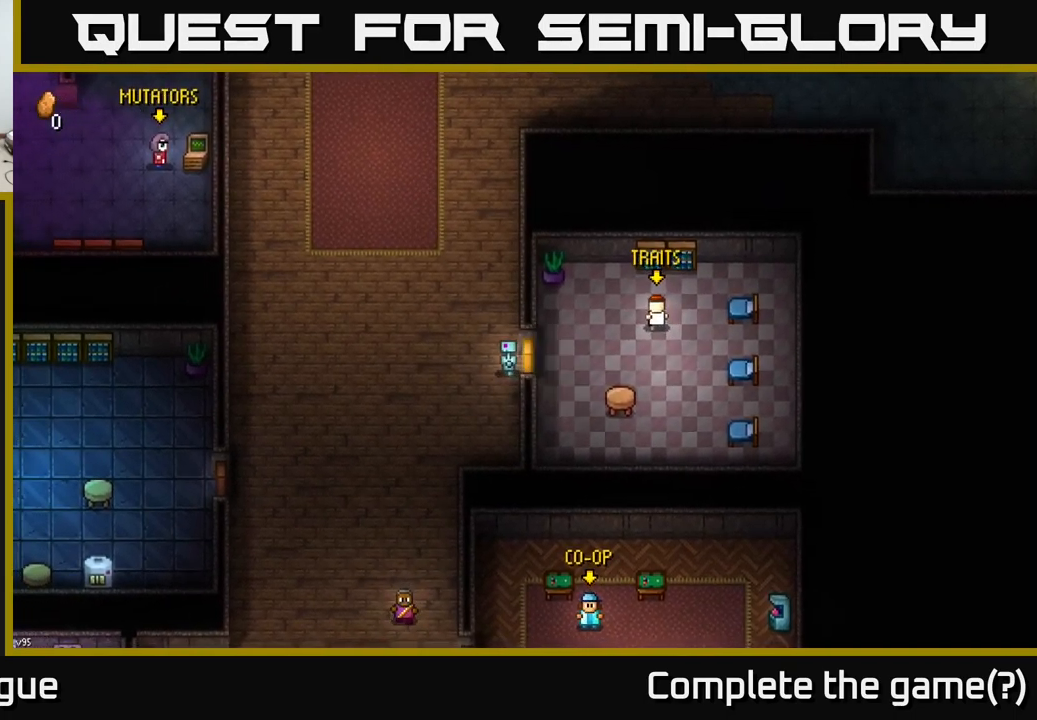
{"buttons": [], "left_stick": "up", "right_stick": "up", "events": [[17, "left_stick", "up-left"], [100, "A", "up"], [117, "left_stick", "up"], [467, "right_stick", "up"]]}
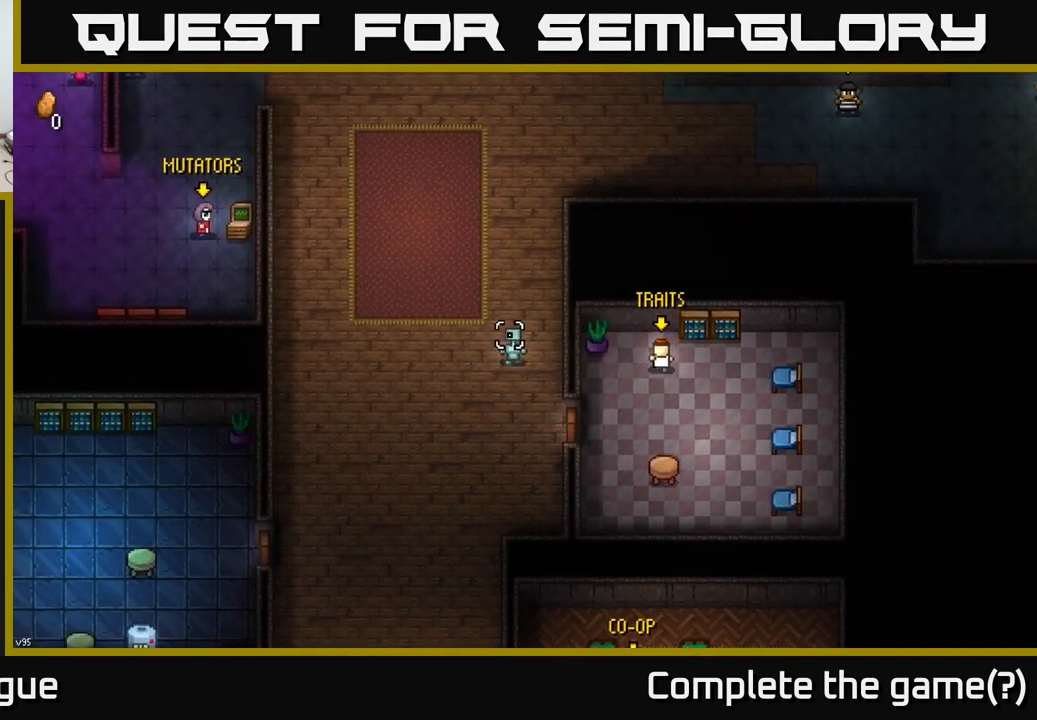
{"buttons": [], "left_stick": "up", "right_stick": "up", "events": []}
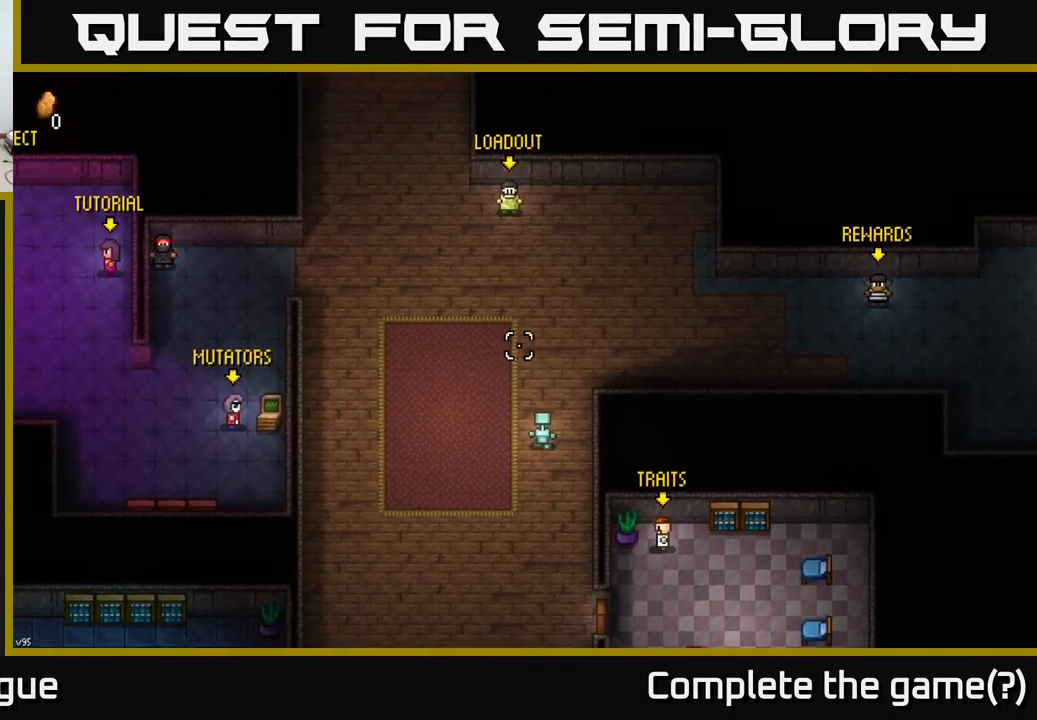
{"buttons": [], "left_stick": "up-left", "right_stick": "up", "events": [[333, "left_stick", "up-left"]]}
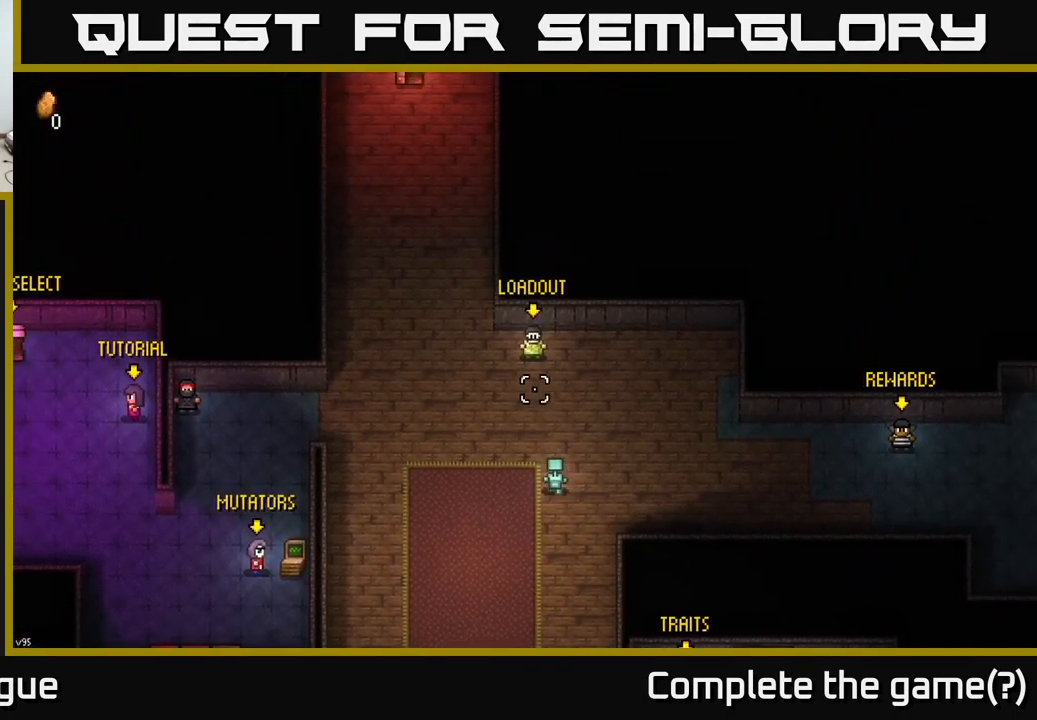
{"buttons": [], "left_stick": "up", "right_stick": "up-right", "events": [[150, "right_stick", "up-right"], [500, "left_stick", "up"]]}
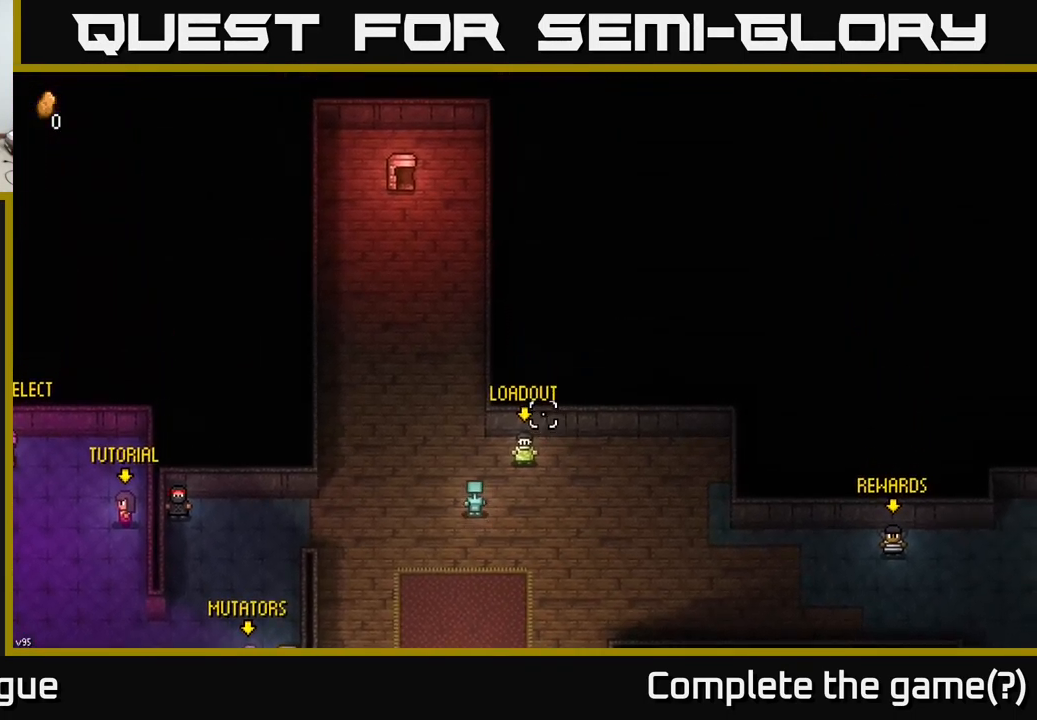
{"buttons": [], "left_stick": "up-left", "right_stick": "center", "events": [[100, "right_stick", "up"], [367, "left_stick", "up-left"], [450, "right_stick", "center"]]}
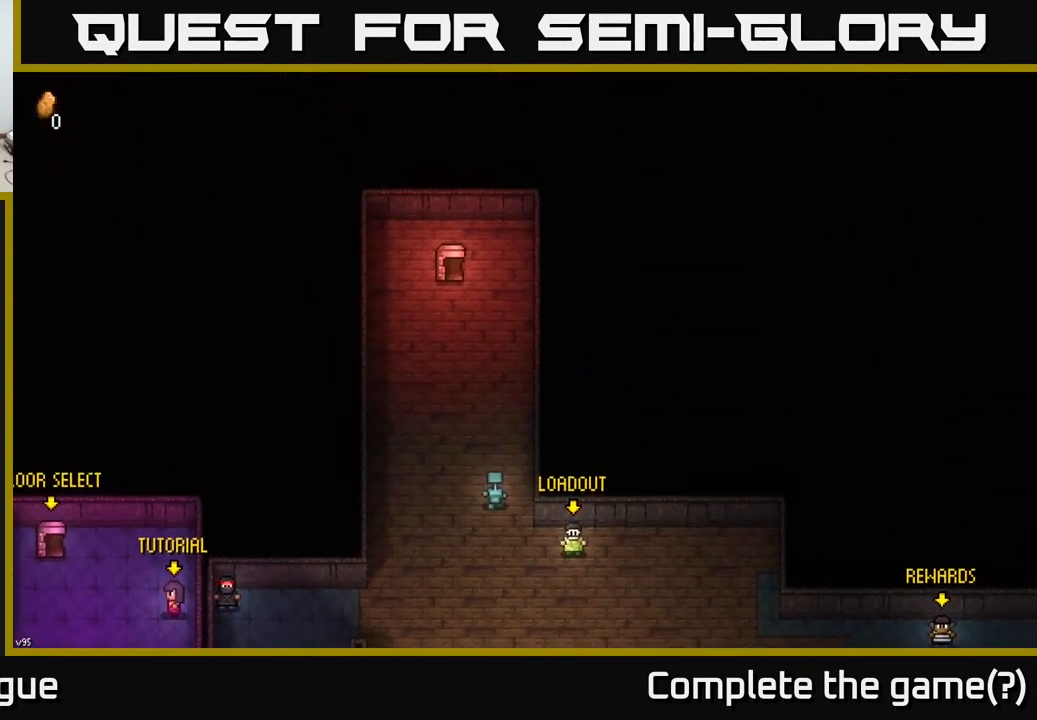
{"buttons": [], "left_stick": "up", "right_stick": "center", "events": [[33, "left_stick", "up"]]}
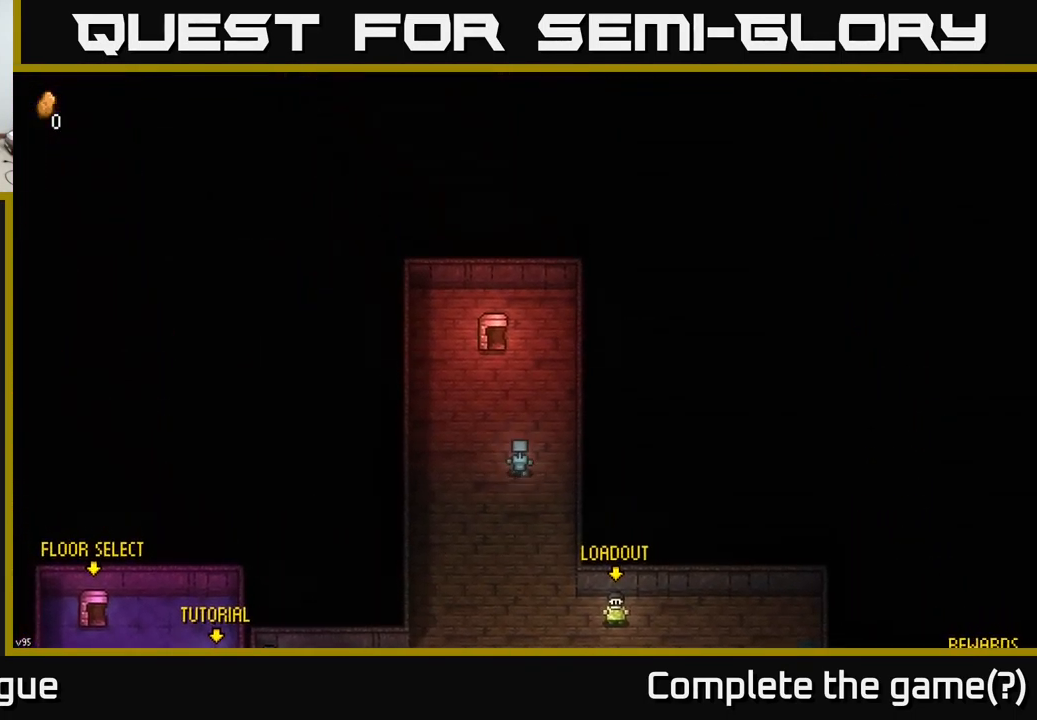
{"buttons": ["A"], "left_stick": "center", "right_stick": "center", "events": [[150, "left_stick", "up-left"], [267, "left_stick", "up"], [417, "left_stick", "center"], [500, "A", "down"]]}
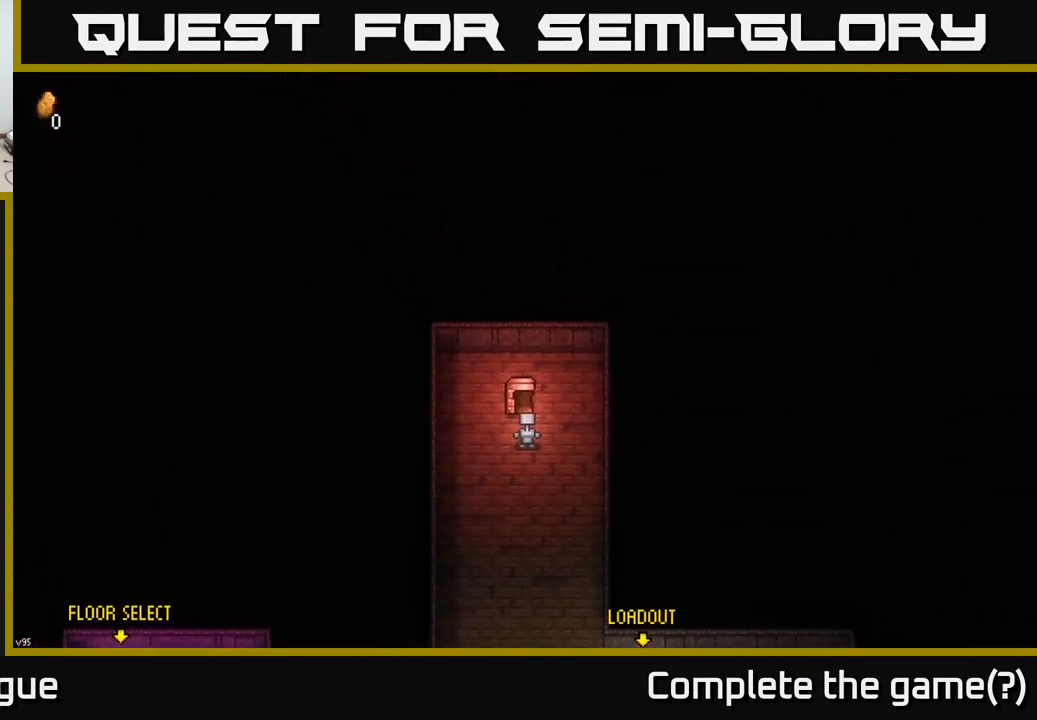
{"buttons": ["A"], "left_stick": "center", "right_stick": "center", "events": [[83, "A", "up"], [450, "A", "down"]]}
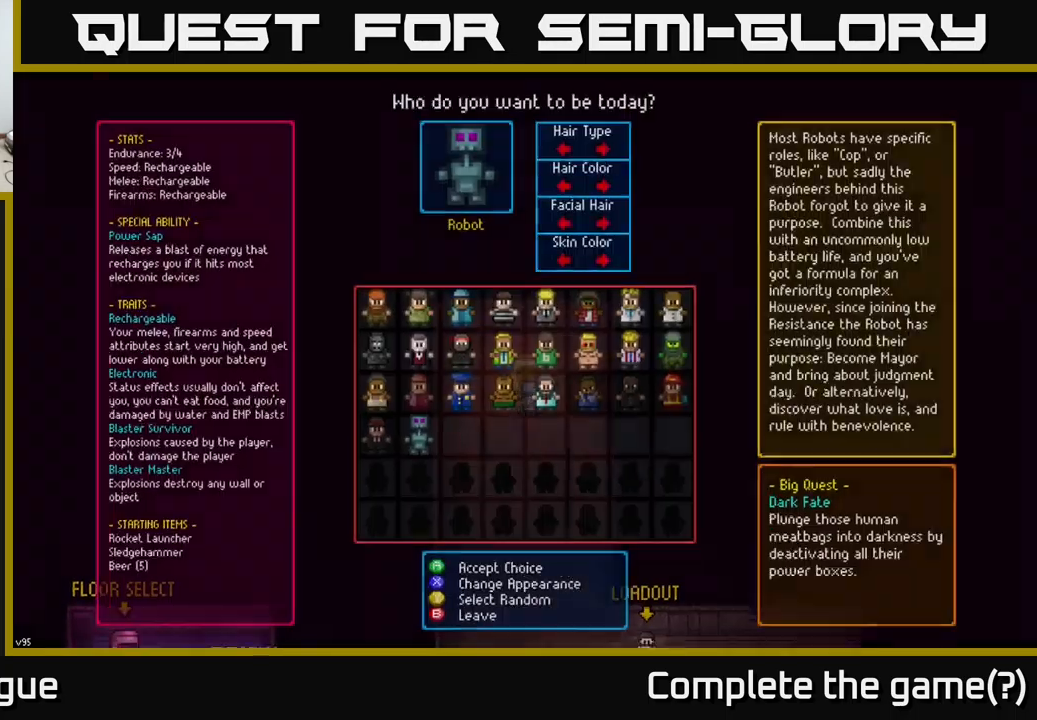
{"buttons": [], "left_stick": "center", "right_stick": "center", "events": [[34, "A", "up"]]}
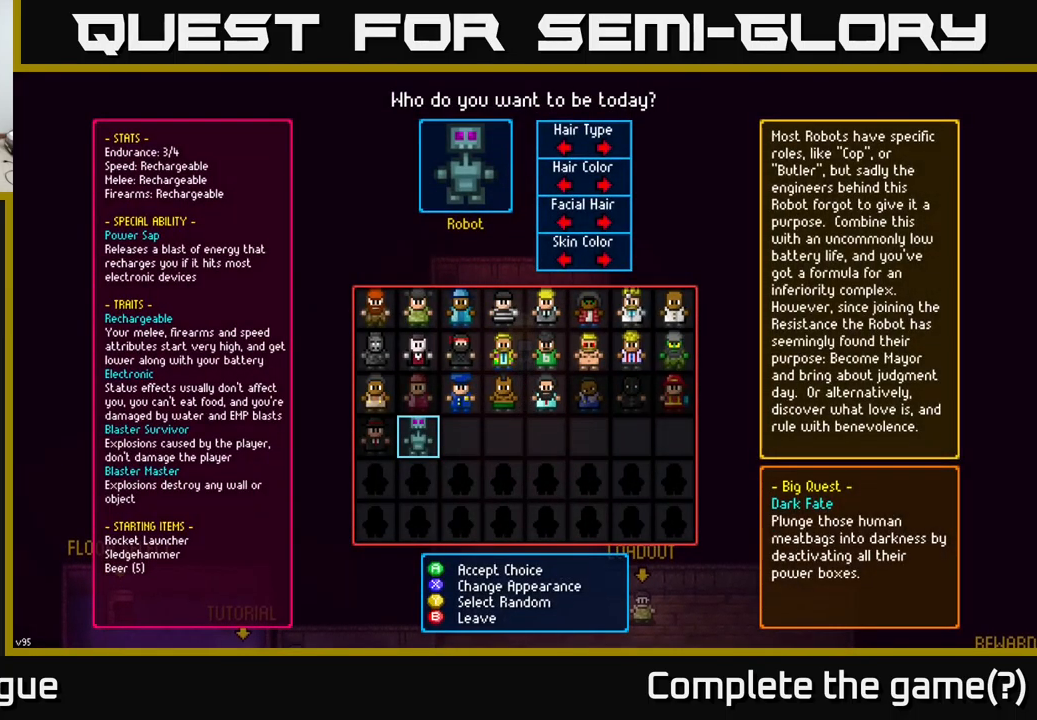
{"buttons": [], "left_stick": "center", "right_stick": "center", "events": [[350, "left_stick", "up"], [500, "left_stick", "center"]]}
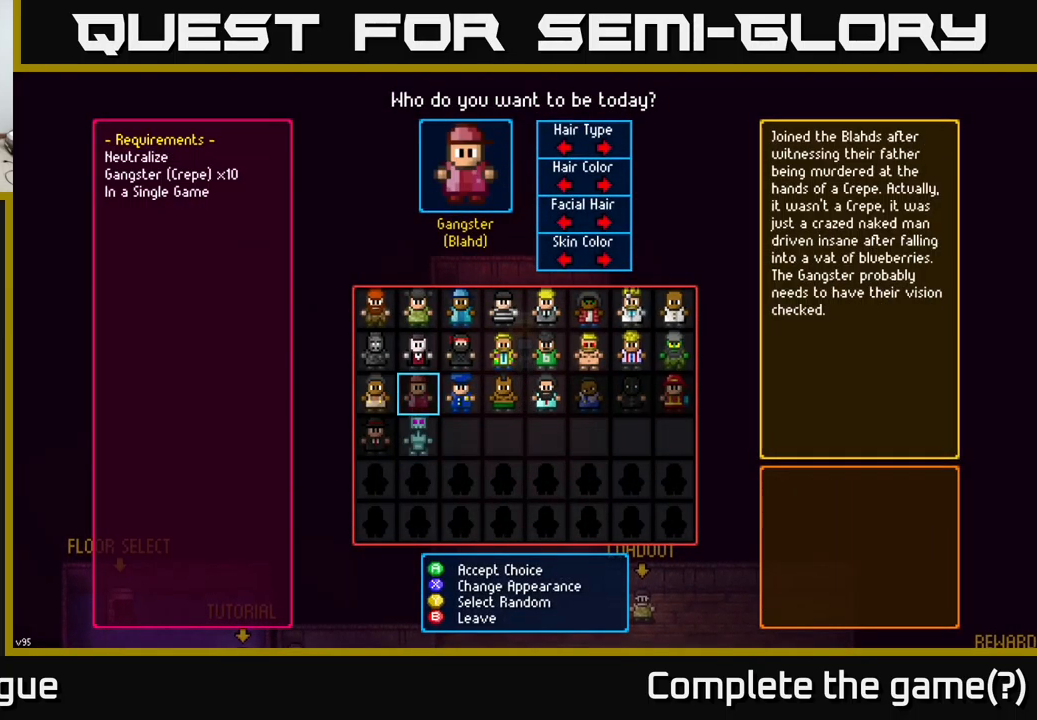
{"buttons": [], "left_stick": "center", "right_stick": "center", "events": [[267, "left_stick", "right"], [450, "left_stick", "center"]]}
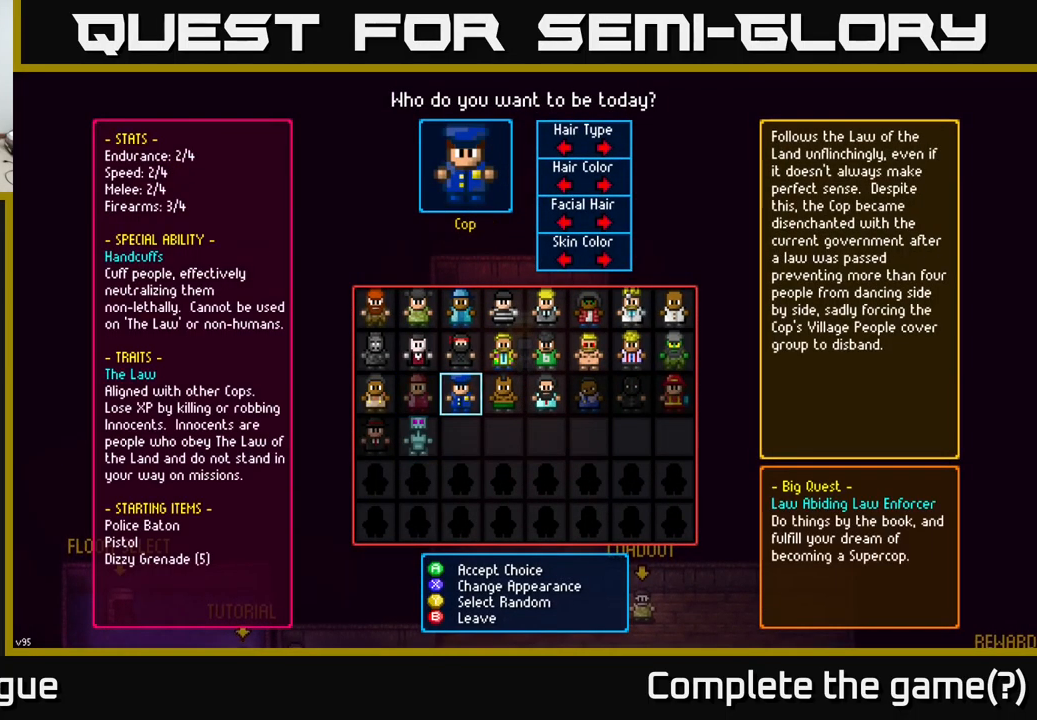
{"buttons": [], "left_stick": "center", "right_stick": "center", "events": [[34, "left_stick", "right"], [167, "left_stick", "center"], [250, "left_stick", "right"], [450, "left_stick", "center"]]}